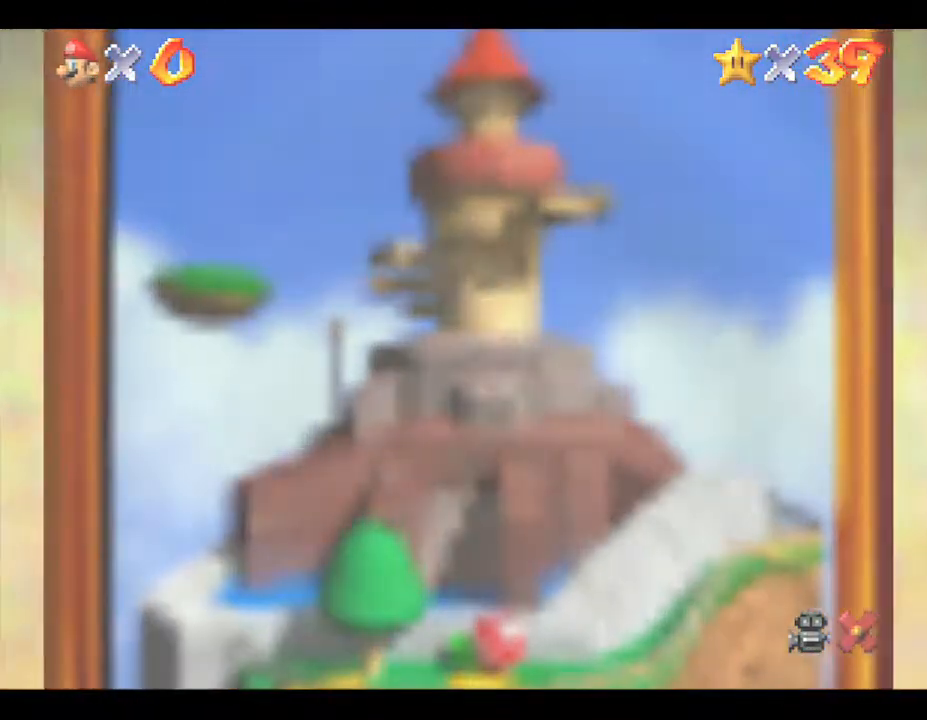
Gameplay with a controller (Nintendo layout); each line is a JSON object with the inputs held at the frame after it. "events" lists button and stick changes between this image and that frame as [ms after this image, input, new state], when the widget could be followed in between. Not read: L3 R3.
{"buttons": [], "left_stick": "center", "events": []}
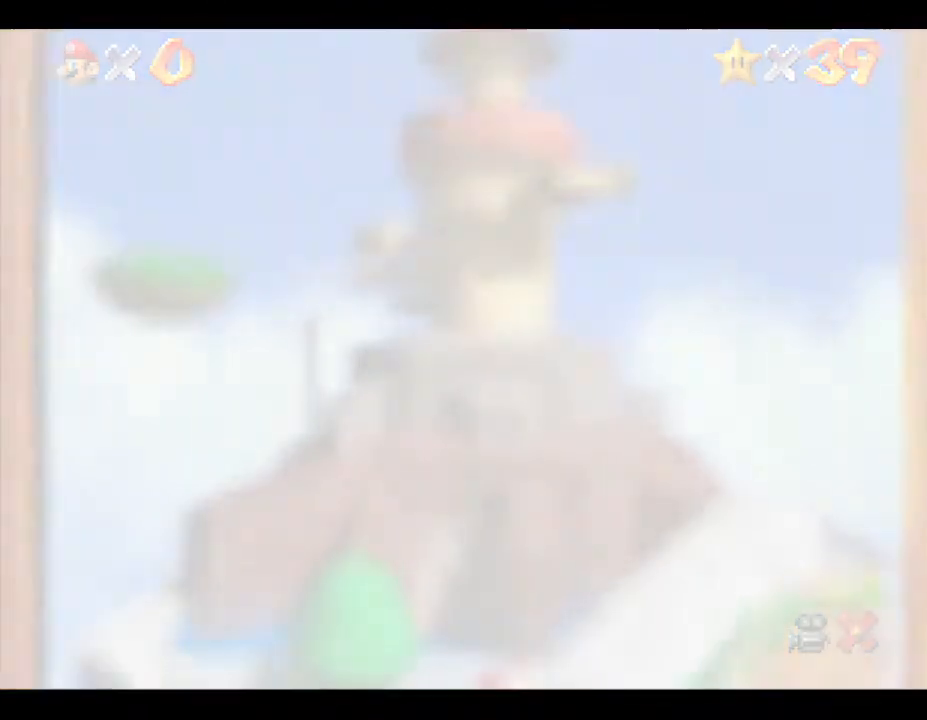
{"buttons": [], "left_stick": "center", "events": []}
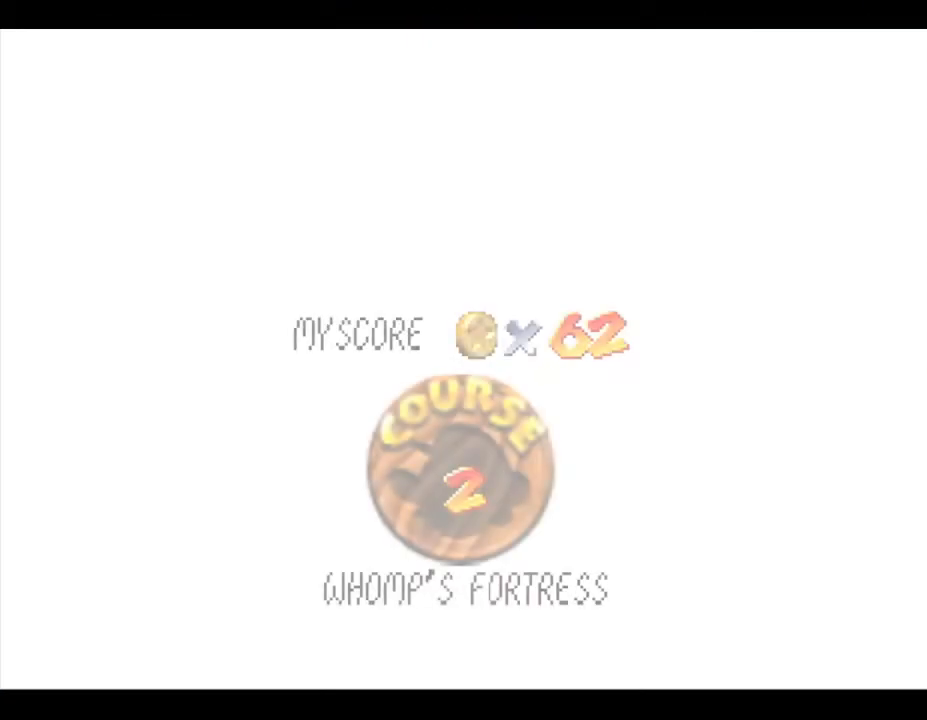
{"buttons": [], "left_stick": "center", "events": []}
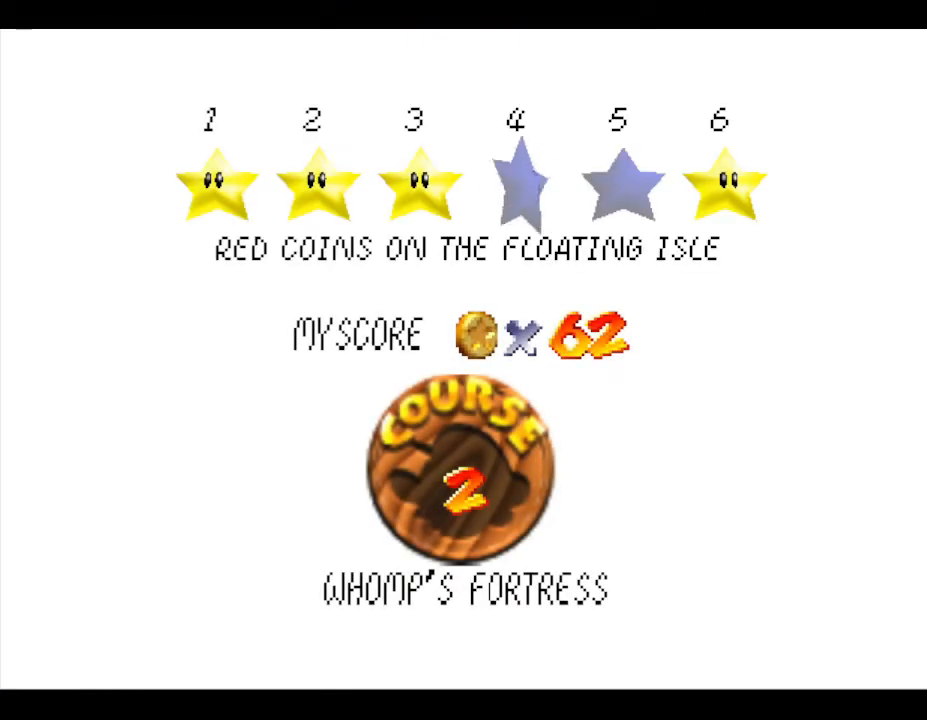
{"buttons": [], "left_stick": "center", "events": []}
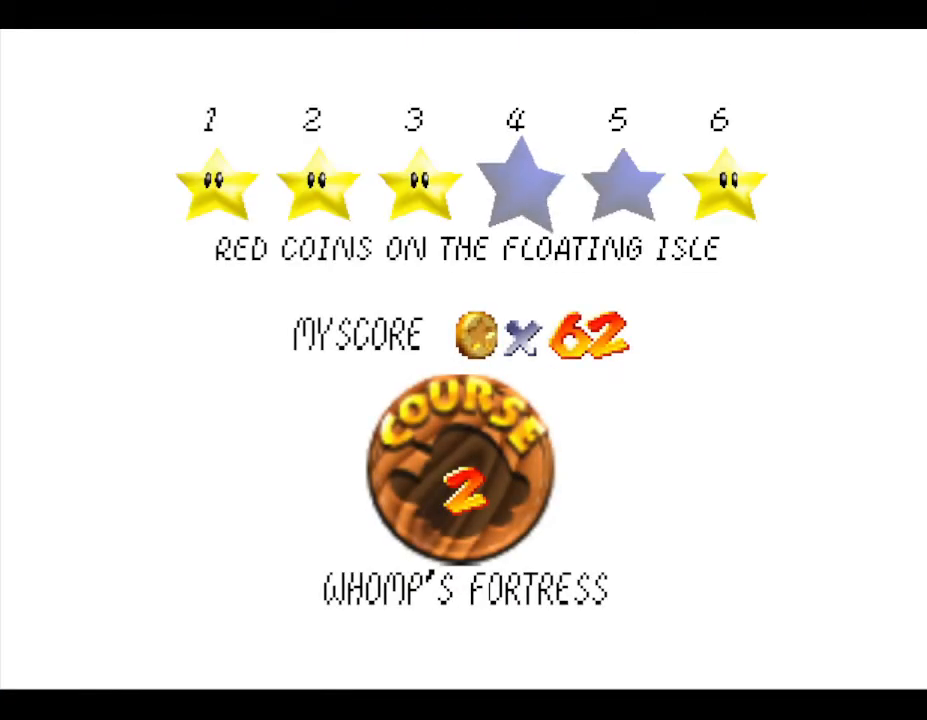
{"buttons": [], "left_stick": "center", "events": [[167, "A", "down"], [350, "A", "up"]]}
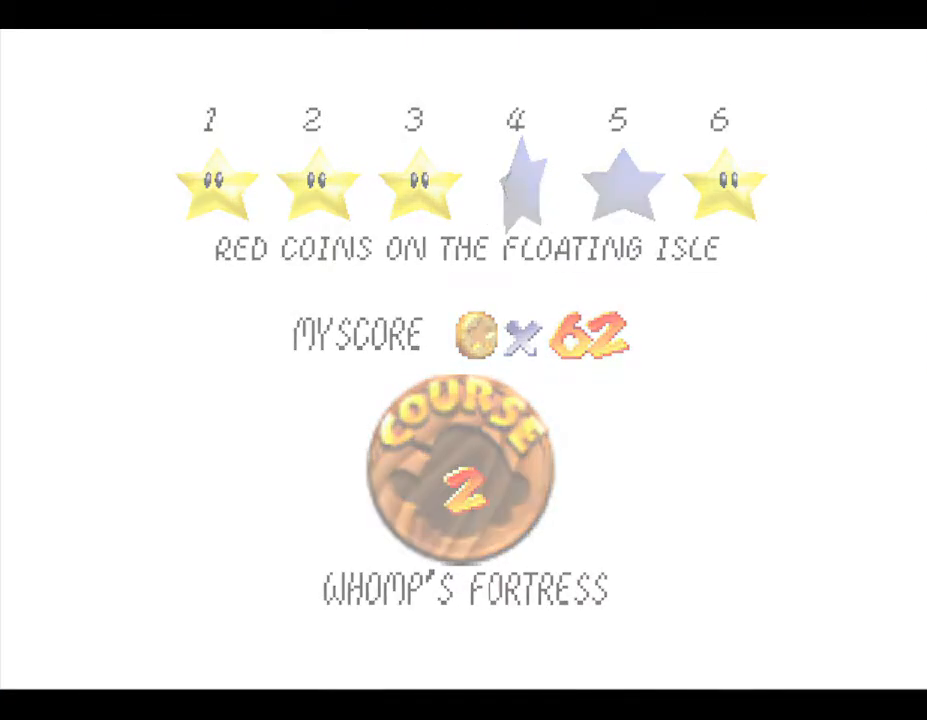
{"buttons": [], "left_stick": "center", "events": []}
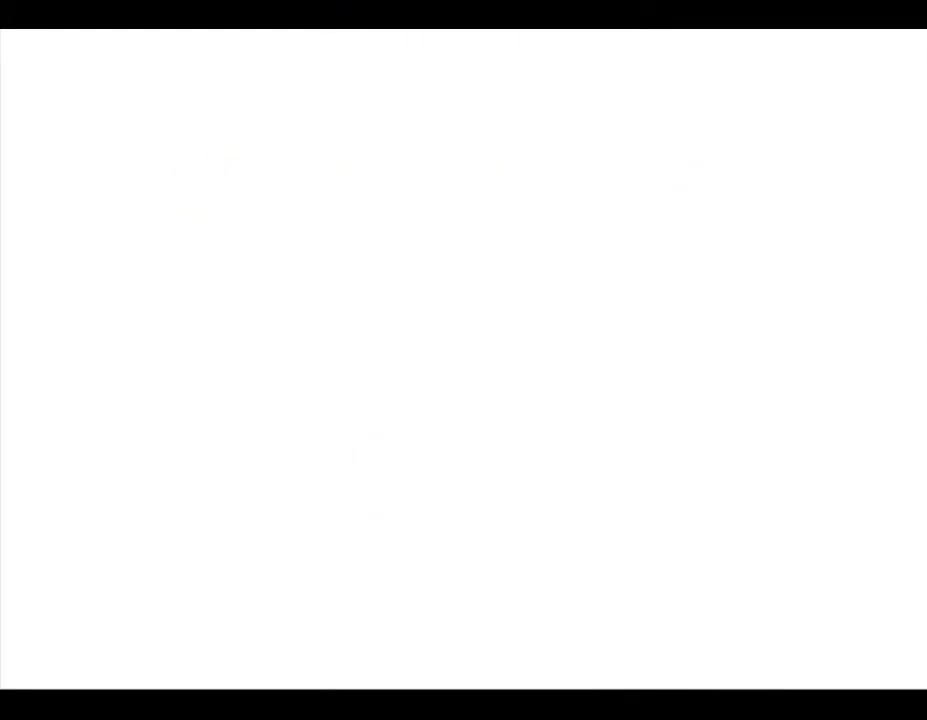
{"buttons": [], "left_stick": "right", "events": [[50, "left_stick", "up-right"], [450, "left_stick", "right"]]}
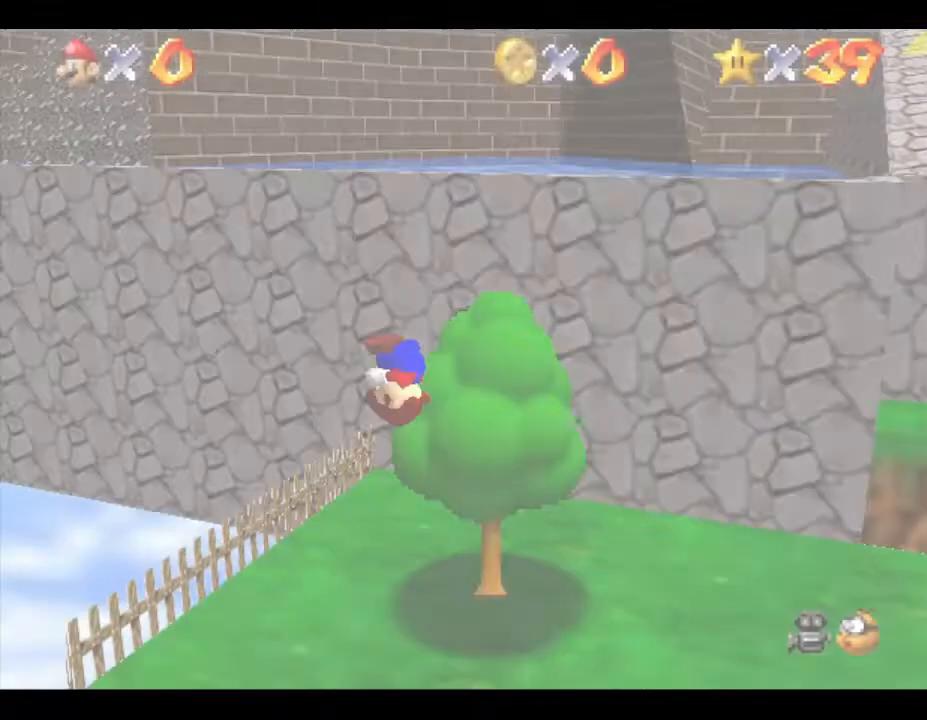
{"buttons": [], "left_stick": "right", "events": []}
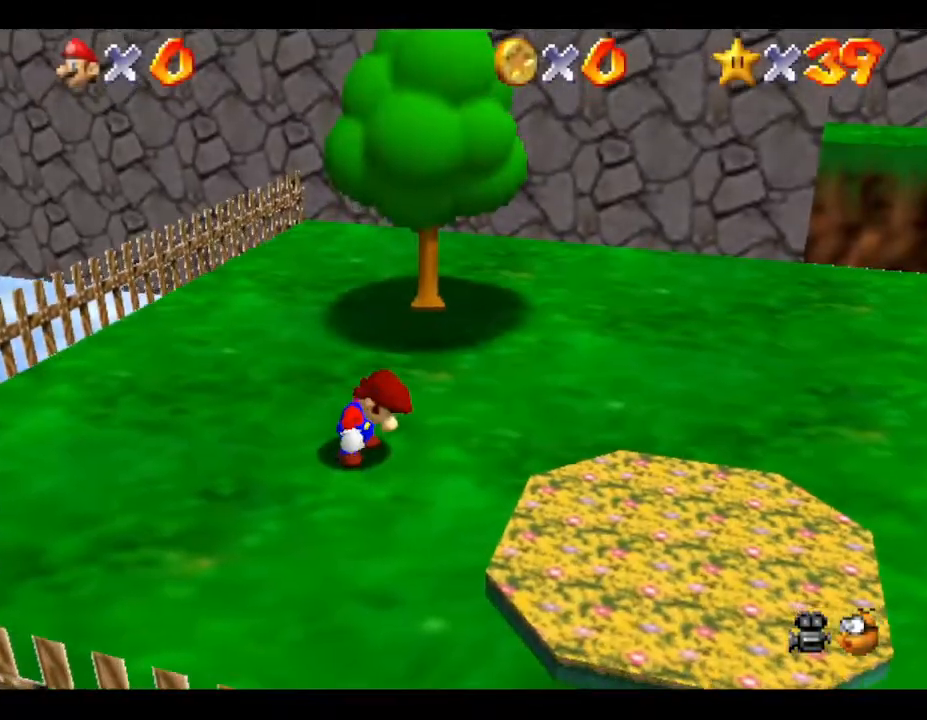
{"buttons": [], "left_stick": "right", "events": []}
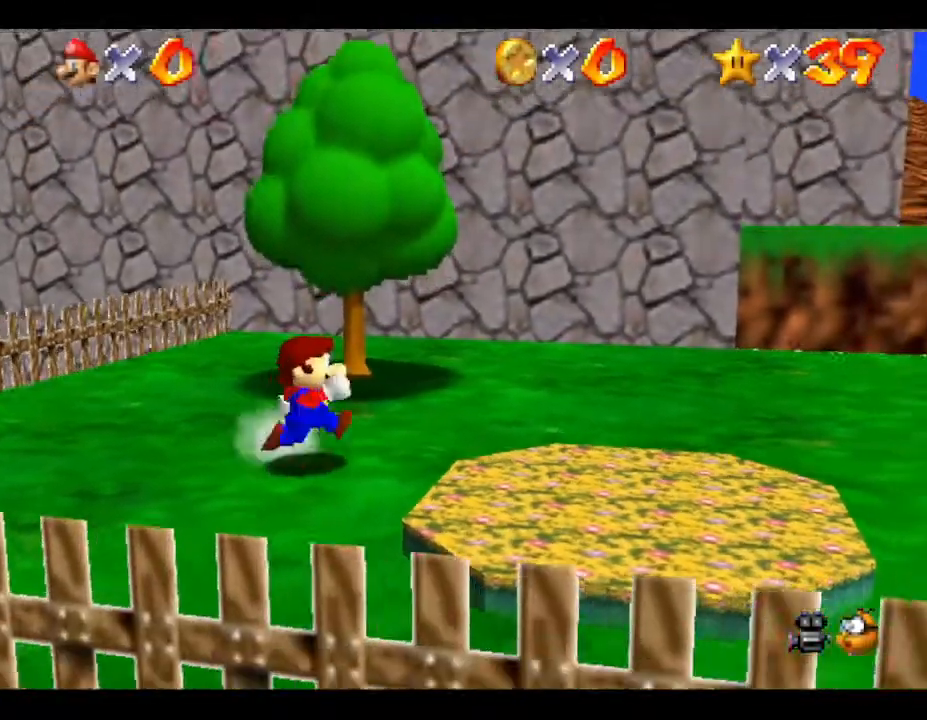
{"buttons": [], "left_stick": "right", "events": []}
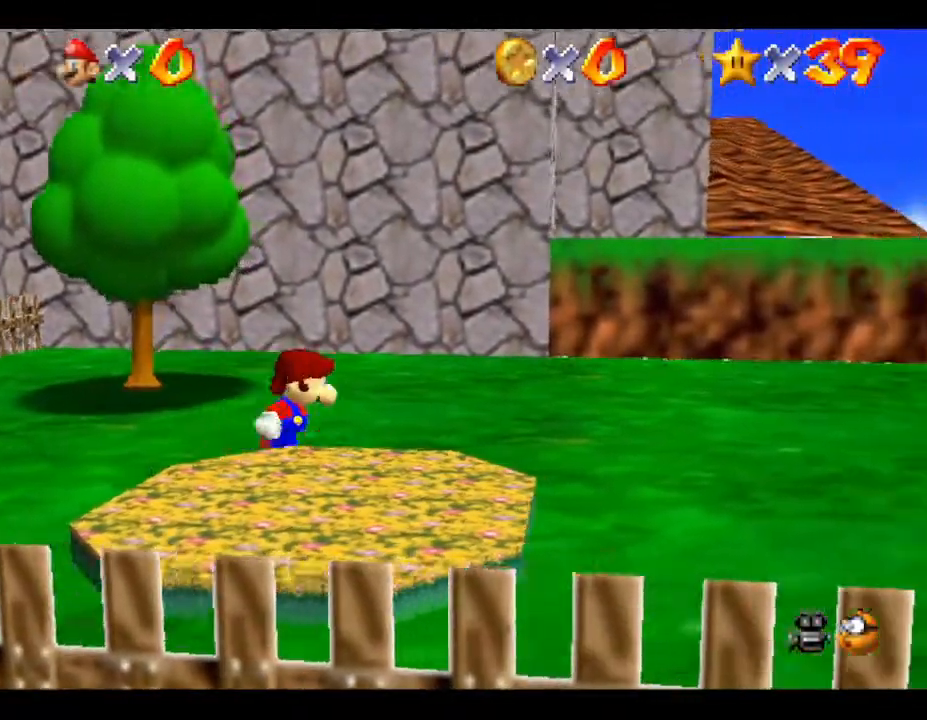
{"buttons": [], "left_stick": "right", "events": []}
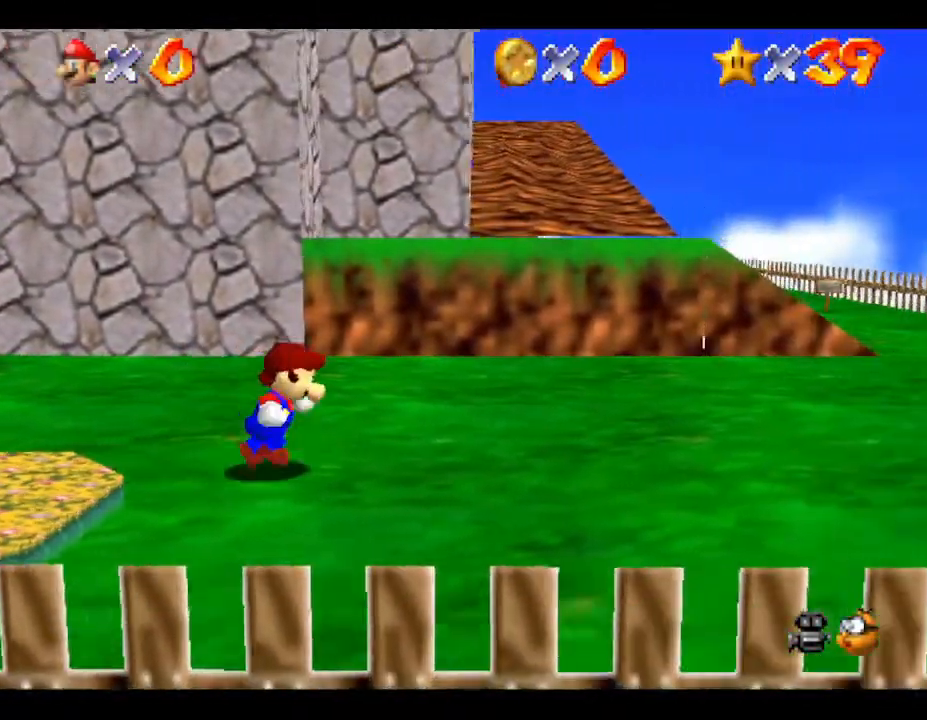
{"buttons": [], "left_stick": "right", "events": []}
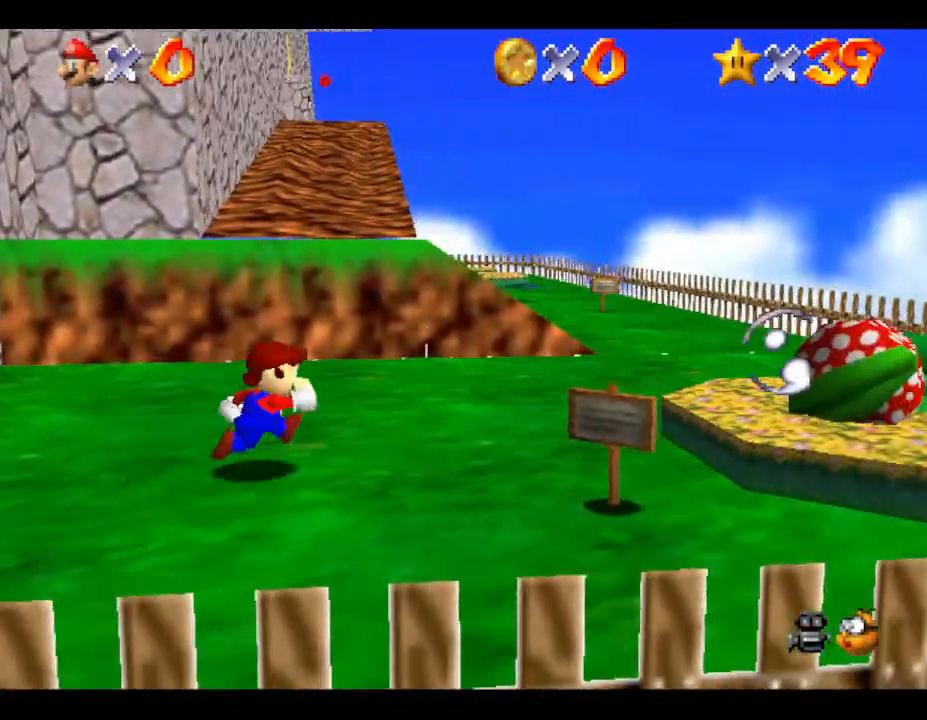
{"buttons": [], "left_stick": "down-right", "events": [[100, "B", "down"], [400, "B", "up"], [433, "left_stick", "down-right"]]}
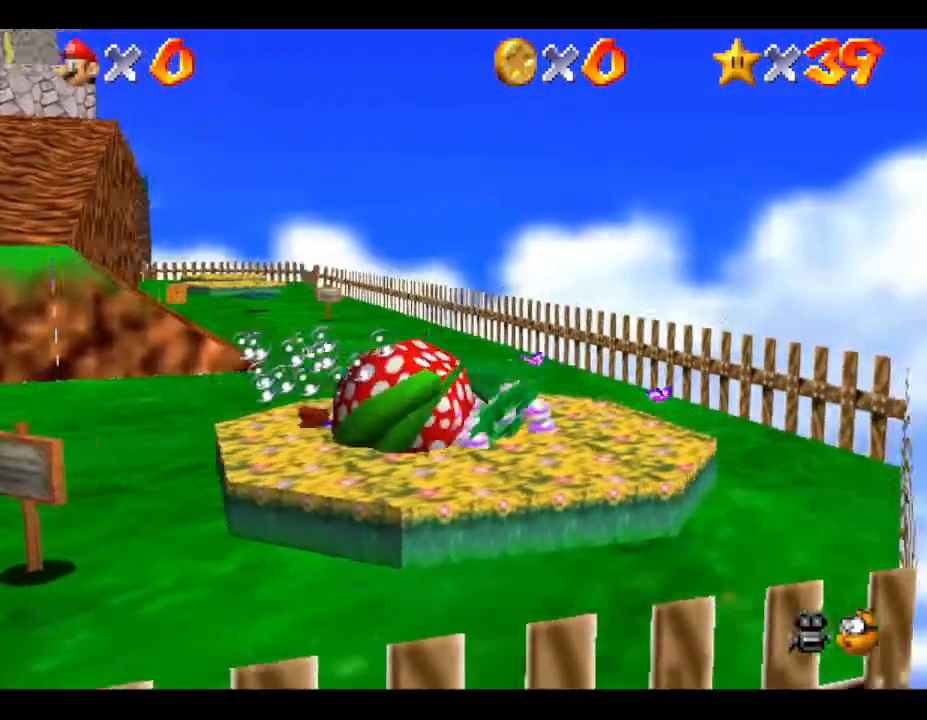
{"buttons": [], "left_stick": "up-left", "events": [[67, "left_stick", "down-left"], [117, "B", "down"], [317, "B", "up"], [367, "left_stick", "up-left"]]}
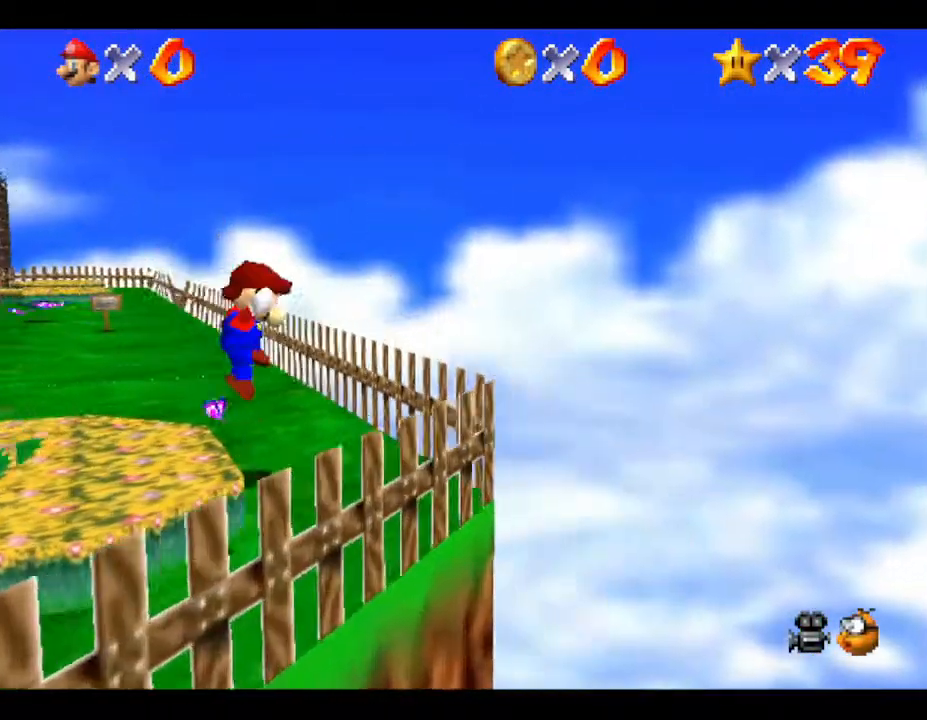
{"buttons": [], "left_stick": "left", "events": [[200, "left_stick", "left"]]}
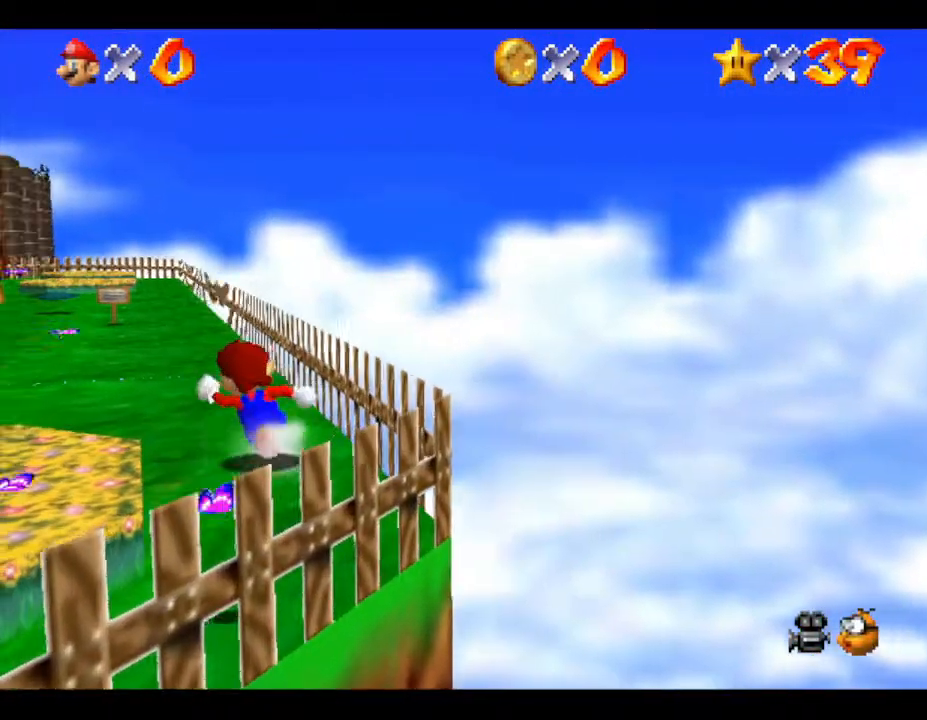
{"buttons": [], "left_stick": "center", "events": [[150, "left_stick", "up-left"], [383, "left_stick", "center"]]}
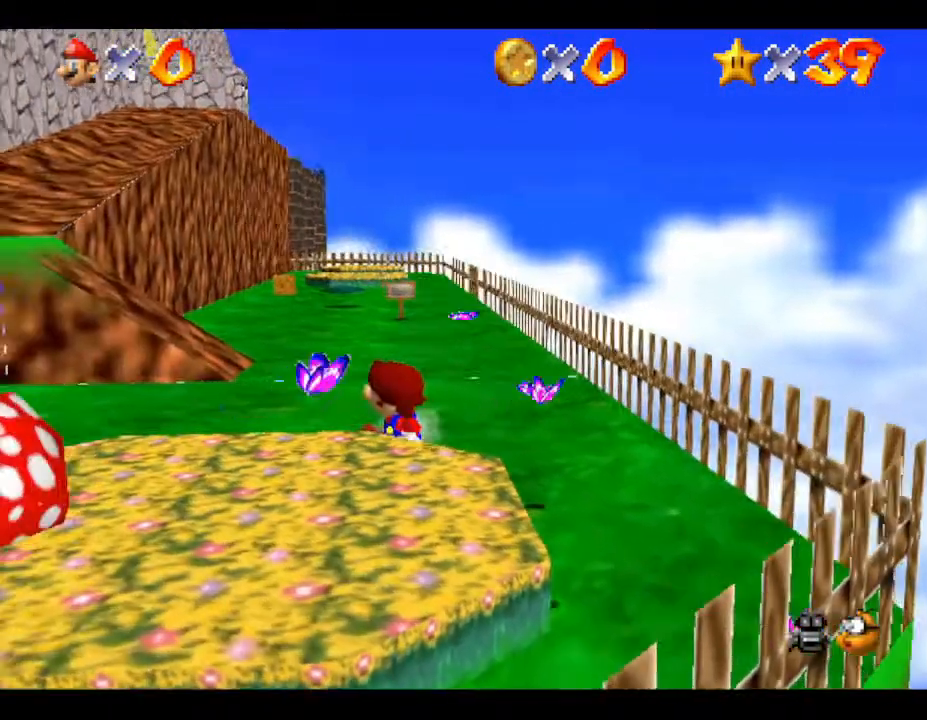
{"buttons": [], "left_stick": "down-left", "events": [[383, "left_stick", "down-left"]]}
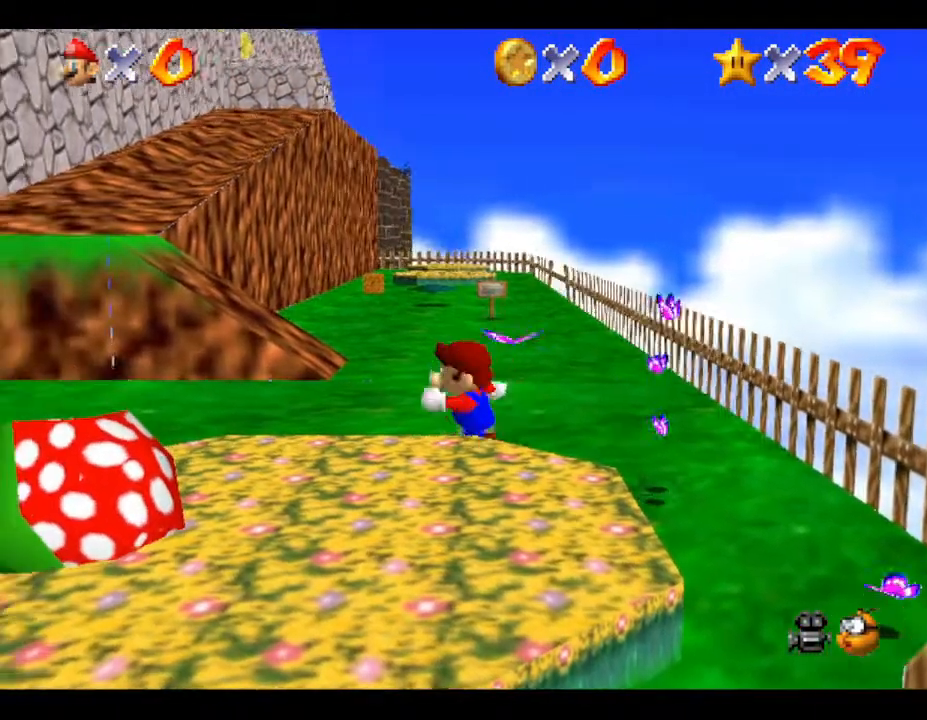
{"buttons": [], "left_stick": "down", "events": [[417, "left_stick", "down"]]}
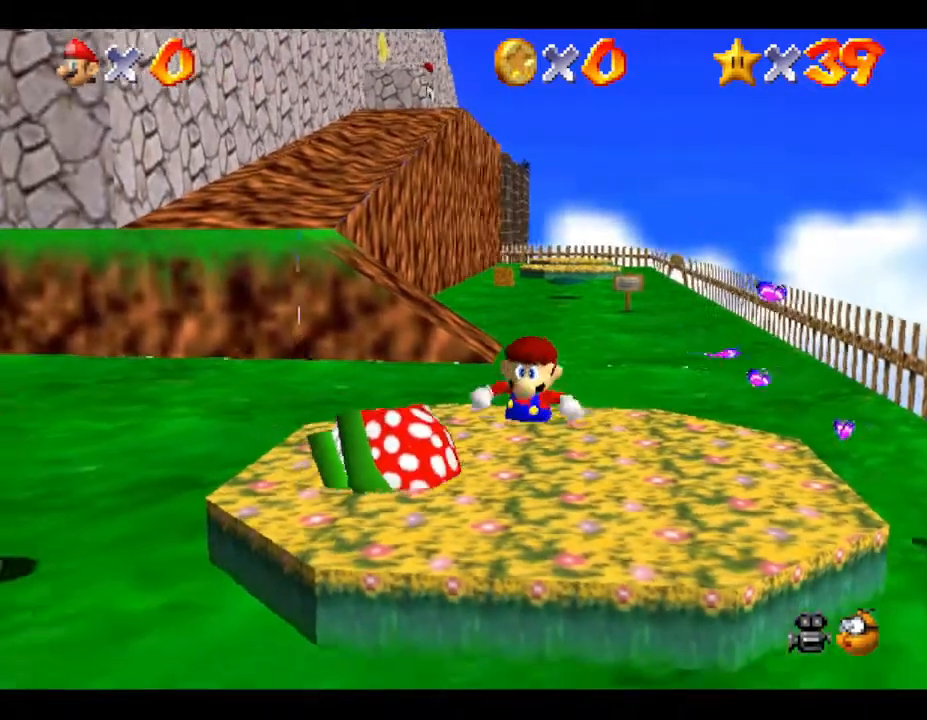
{"buttons": [], "left_stick": "center", "events": [[250, "left_stick", "center"]]}
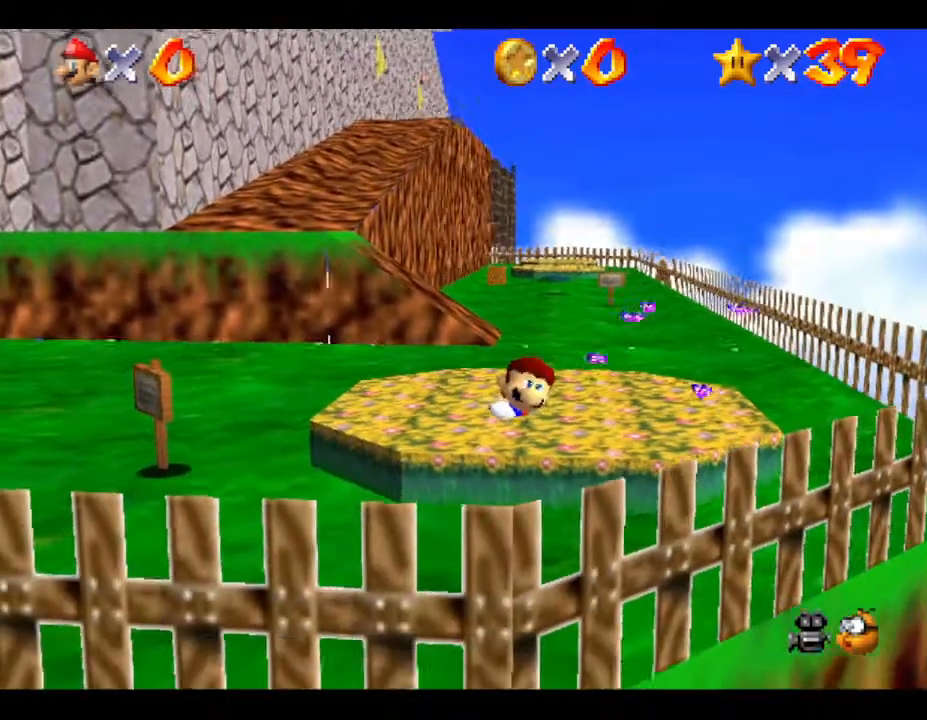
{"buttons": [], "left_stick": "up-right", "events": [[250, "left_stick", "up-right"]]}
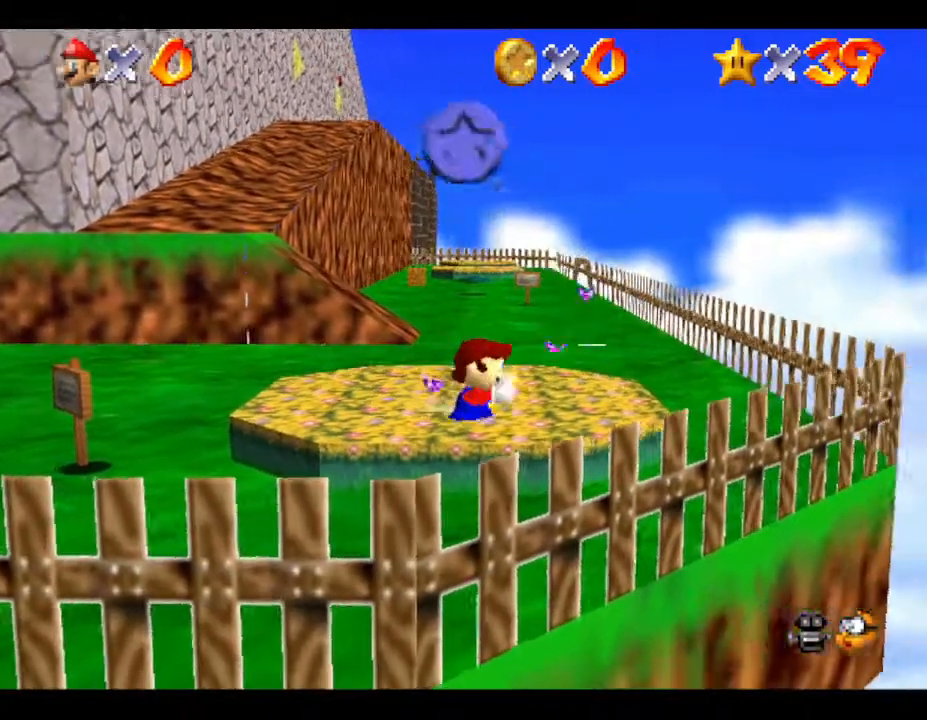
{"buttons": [], "left_stick": "down-left", "events": [[183, "left_stick", "up-left"], [417, "left_stick", "down-left"]]}
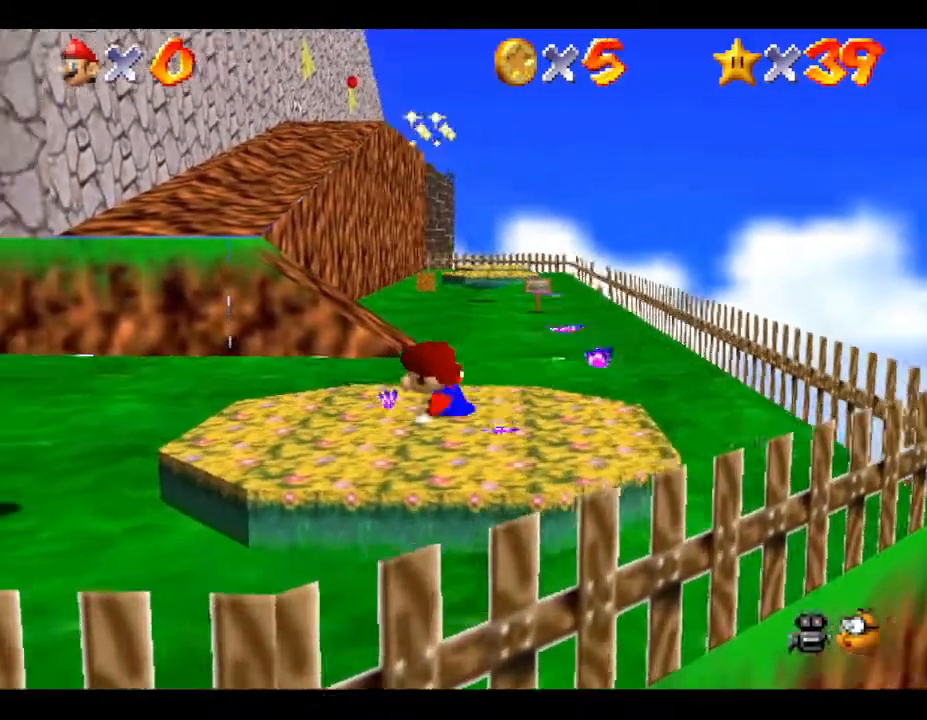
{"buttons": [], "left_stick": "up-right", "events": [[100, "left_stick", "down-right"], [367, "left_stick", "right"], [483, "left_stick", "up-right"]]}
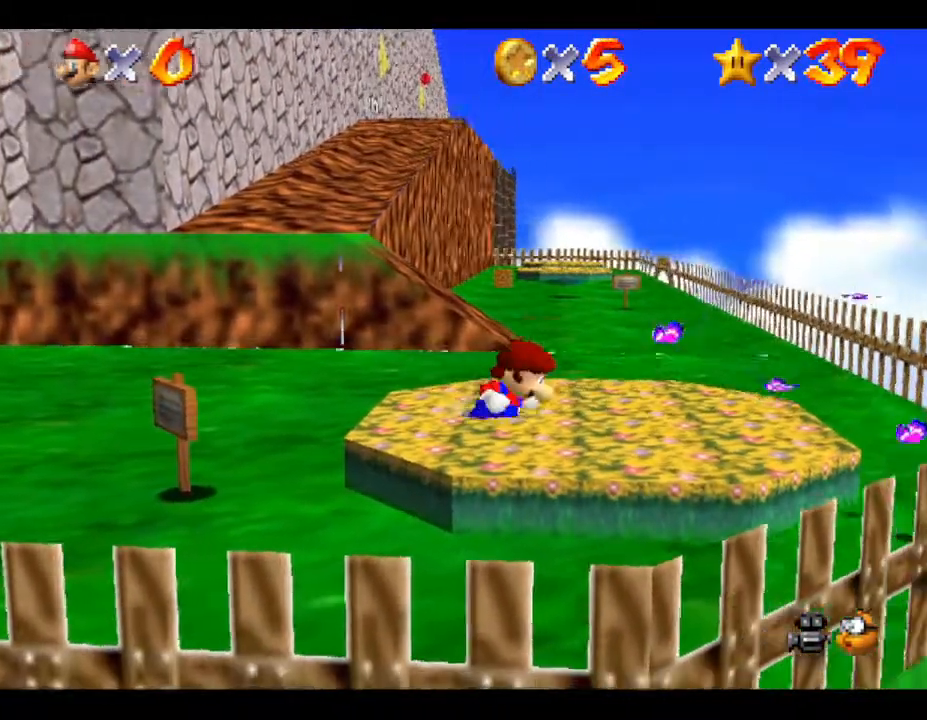
{"buttons": [], "left_stick": "up", "events": [[433, "left_stick", "up"]]}
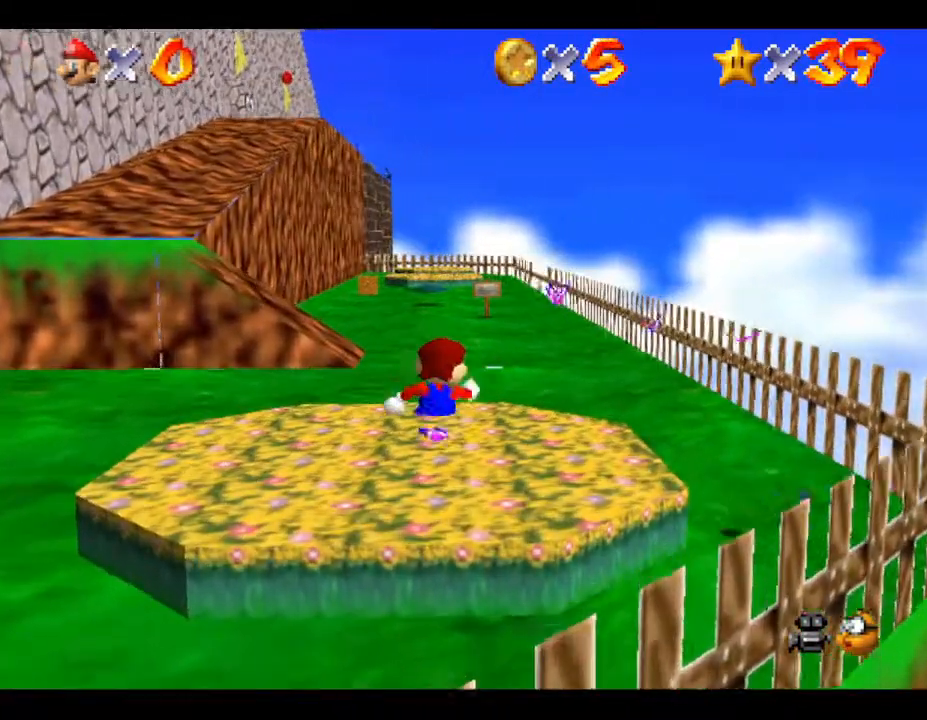
{"buttons": [], "left_stick": "up", "events": []}
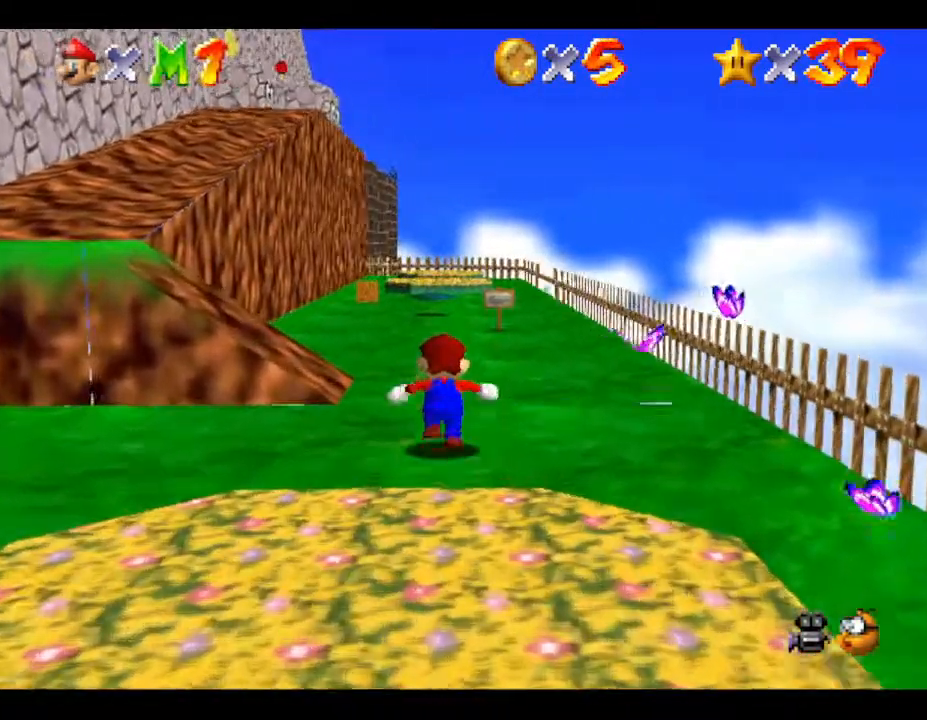
{"buttons": ["A"], "left_stick": "up", "events": [[217, "A", "down"]]}
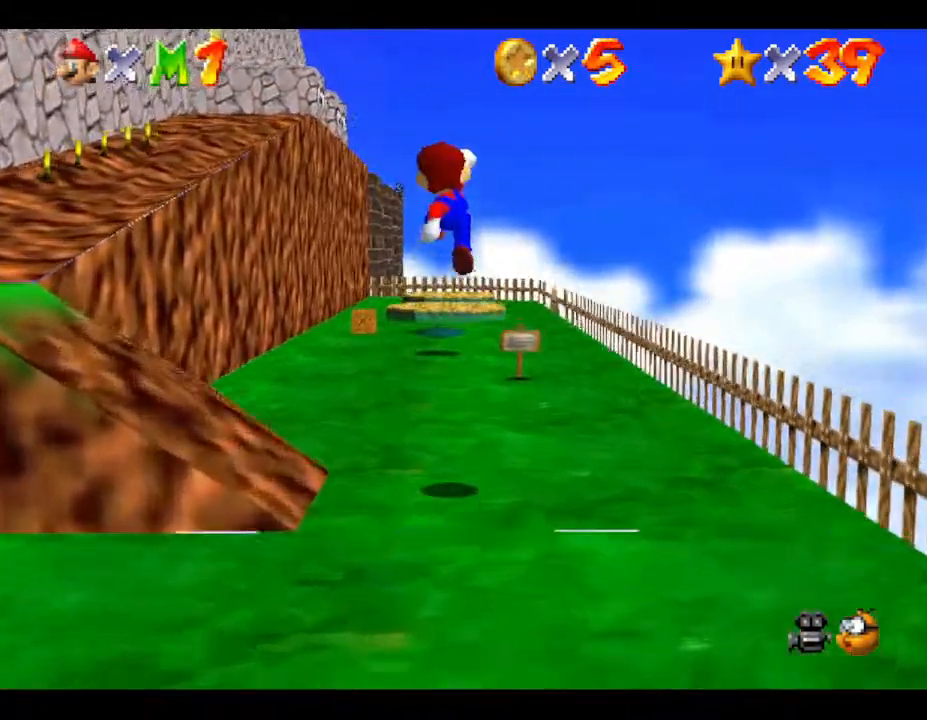
{"buttons": [], "left_stick": "up", "events": [[100, "A", "up"]]}
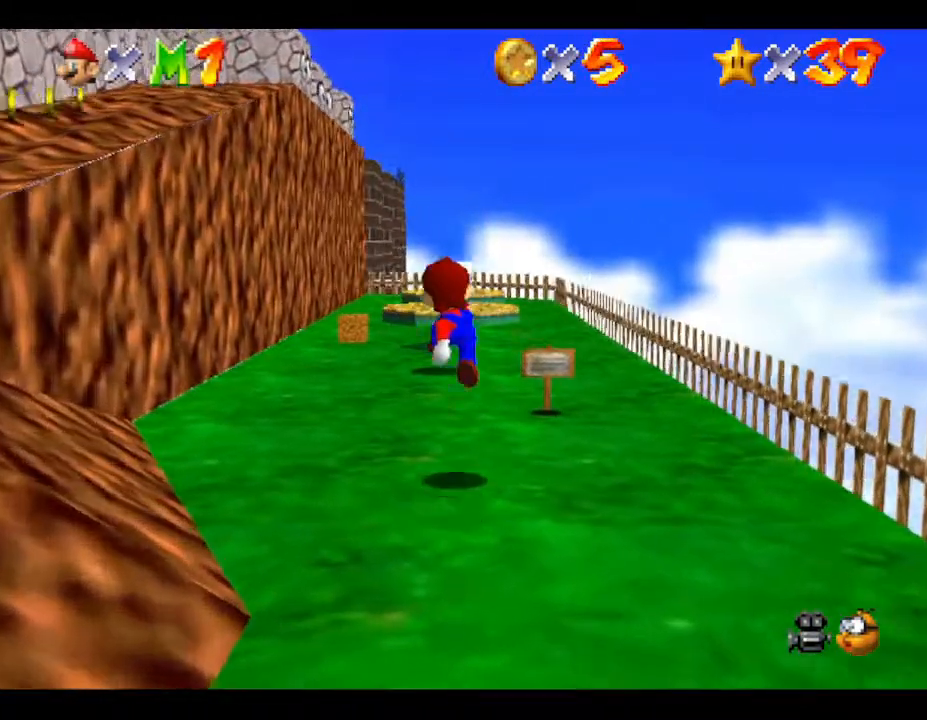
{"buttons": [], "left_stick": "up", "events": []}
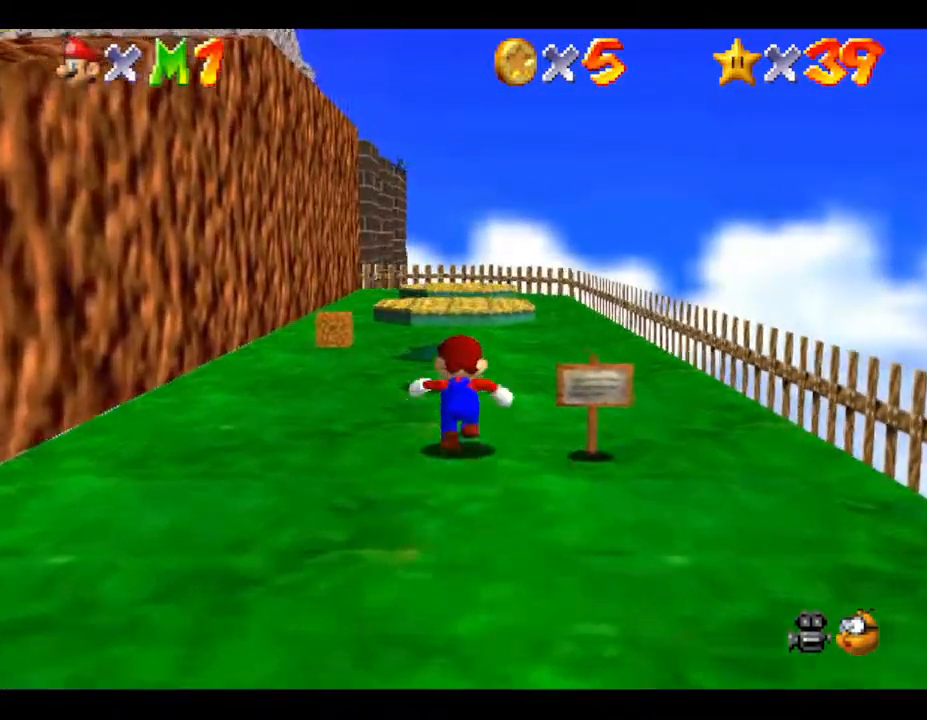
{"buttons": [], "left_stick": "up", "events": []}
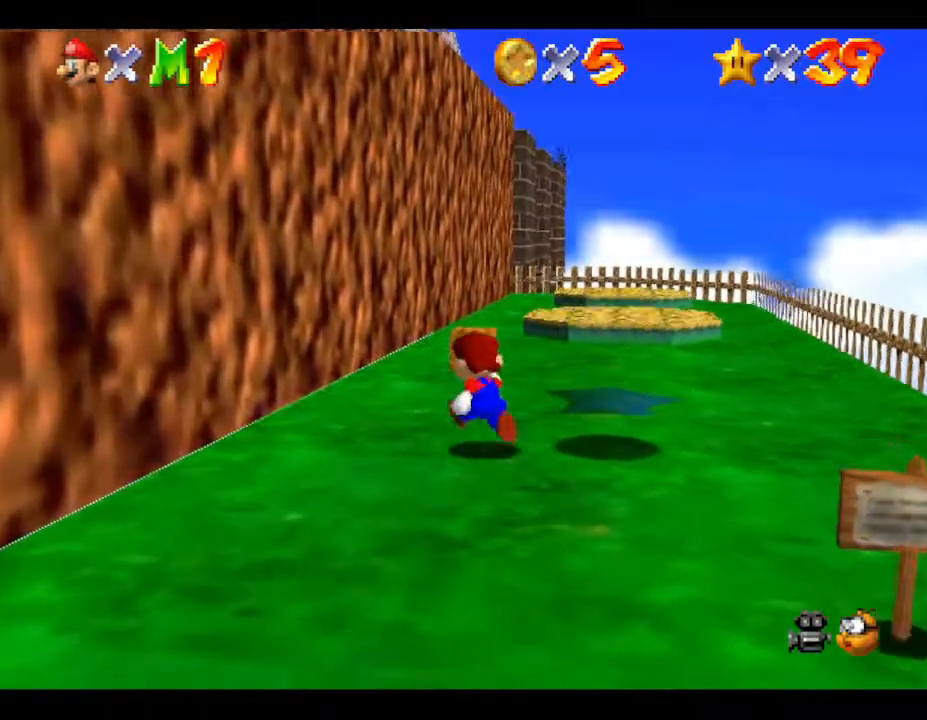
{"buttons": [], "left_stick": "up-right", "events": [[200, "left_stick", "up-right"]]}